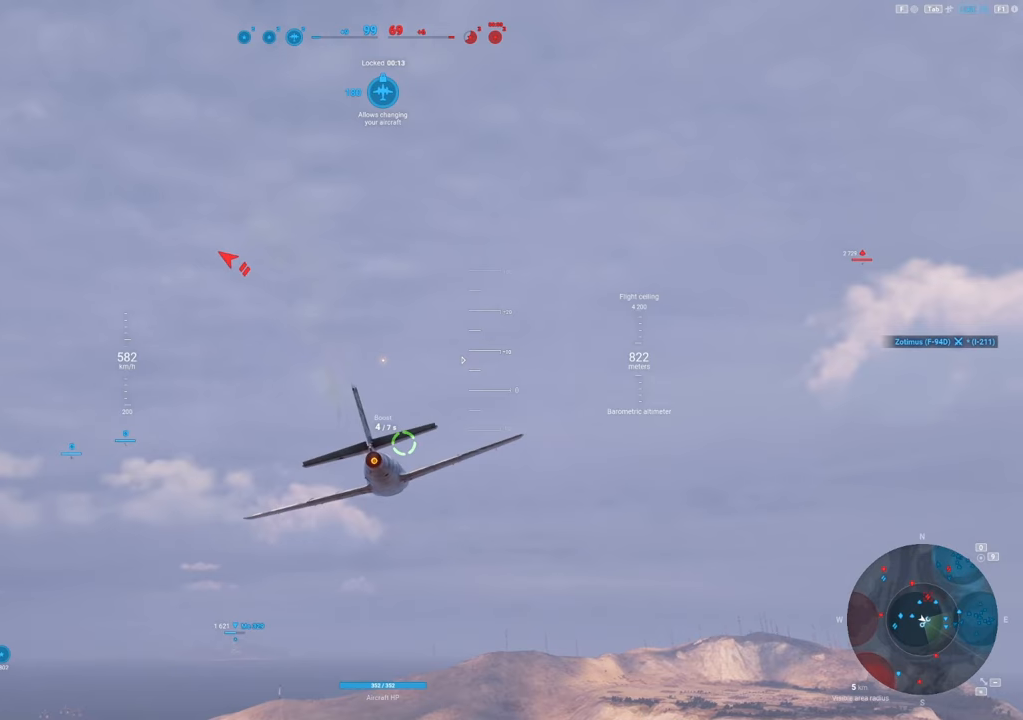
Gameplay with keyboard and mouse; each line is a JSON object with the keys and mouse buttons held at the frame after it. "events" lists presses ("down") and releases ("up") of "1", "2", "3", "4", "5", "a", "alt", "c", "caps_lock", "ctrl", "d", "e", "f", "g", "q", "r", "s", "shift", "space", "t", "tab", "v", "w", "x", "z", "mouse_left", "mouse_wheel" and "mouse_right" between this image and that frame as [ms after this image, input, new state], when the widget could be followed in between. "mouse_left", "mouse_wheel", "mouse_right" = the "left", "wheel", "right" buttons of the "mouse" list. No other keys are recorded. "wheel" means that the mouse wheel is clicked or scrolled. "mouse_move" is the direction in which the mouse moves at that frame (one of eight, or "still"), when it could be read.
{"keys": [], "mouse": [], "mouse_move": "up", "events": []}
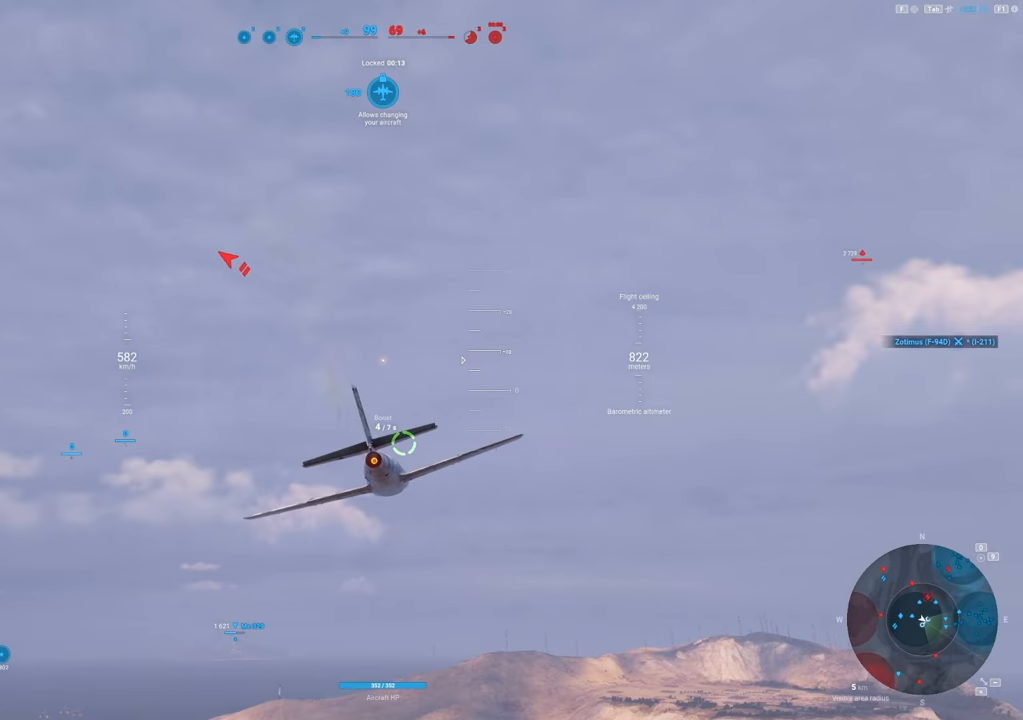
{"keys": [], "mouse": [], "mouse_move": "up", "events": []}
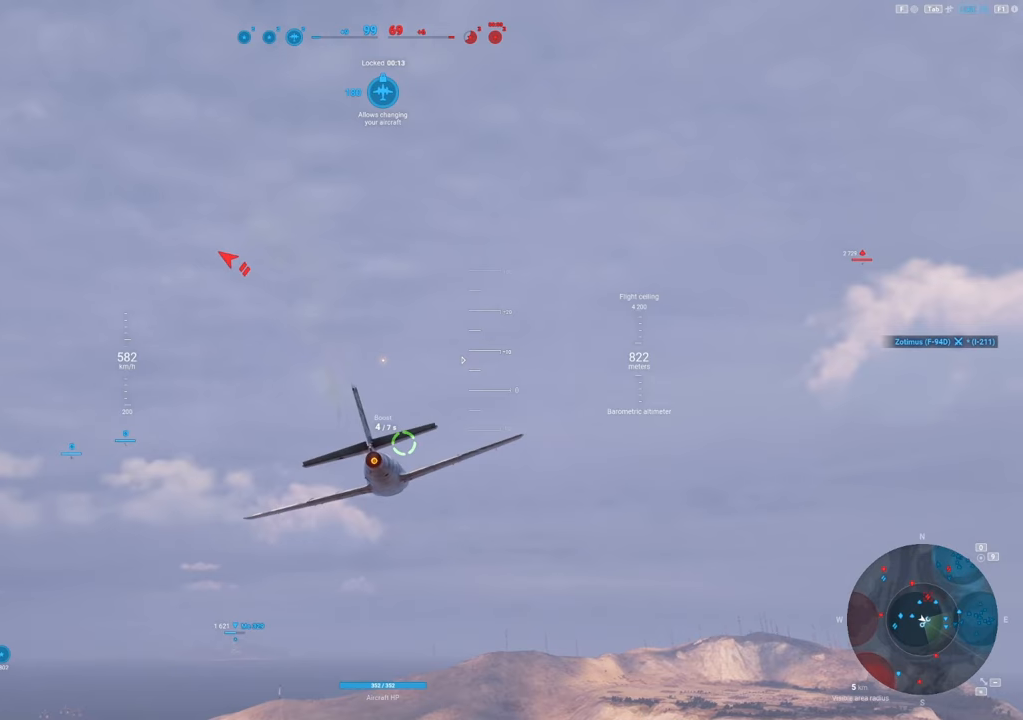
{"keys": [], "mouse": [], "mouse_move": "up", "events": []}
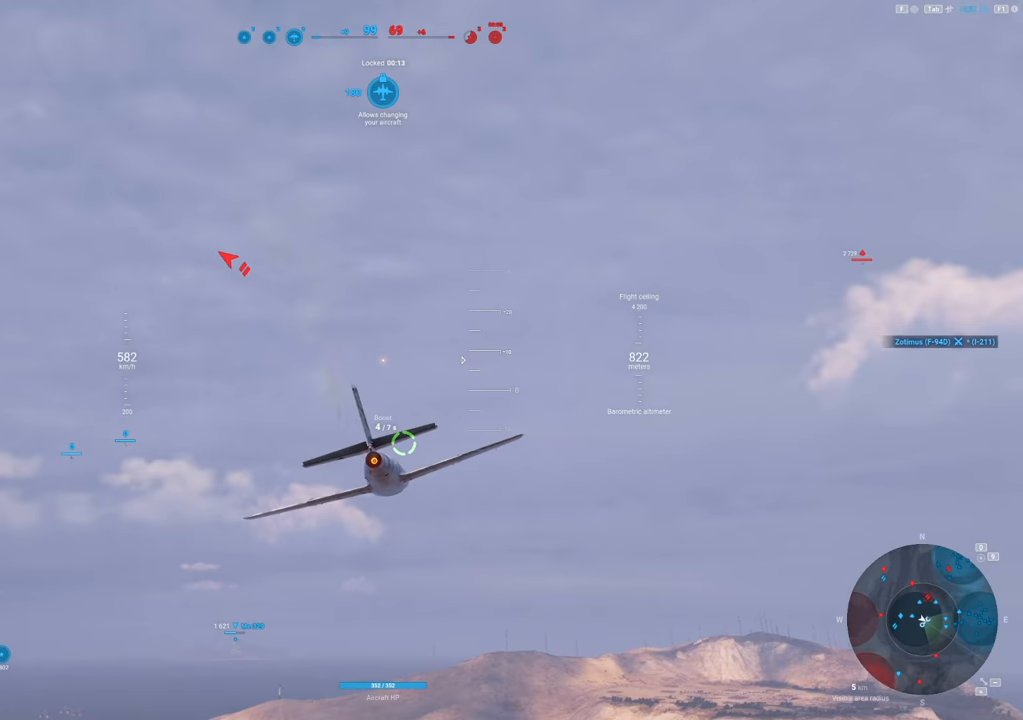
{"keys": [], "mouse": [], "mouse_move": "up", "events": []}
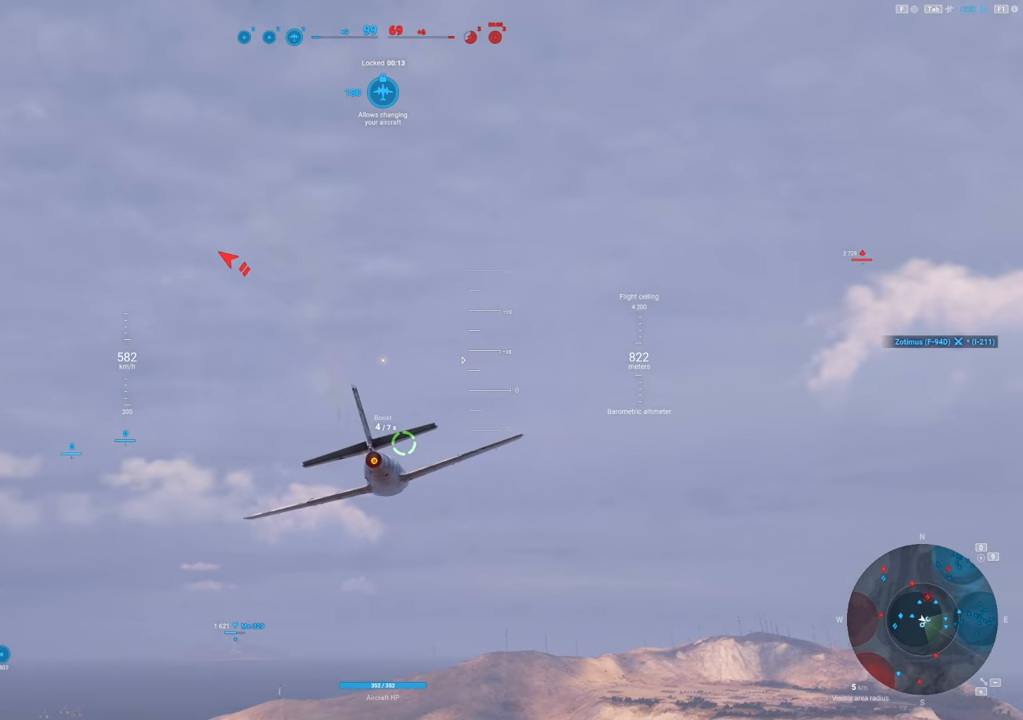
{"keys": [], "mouse": [], "mouse_move": "up", "events": []}
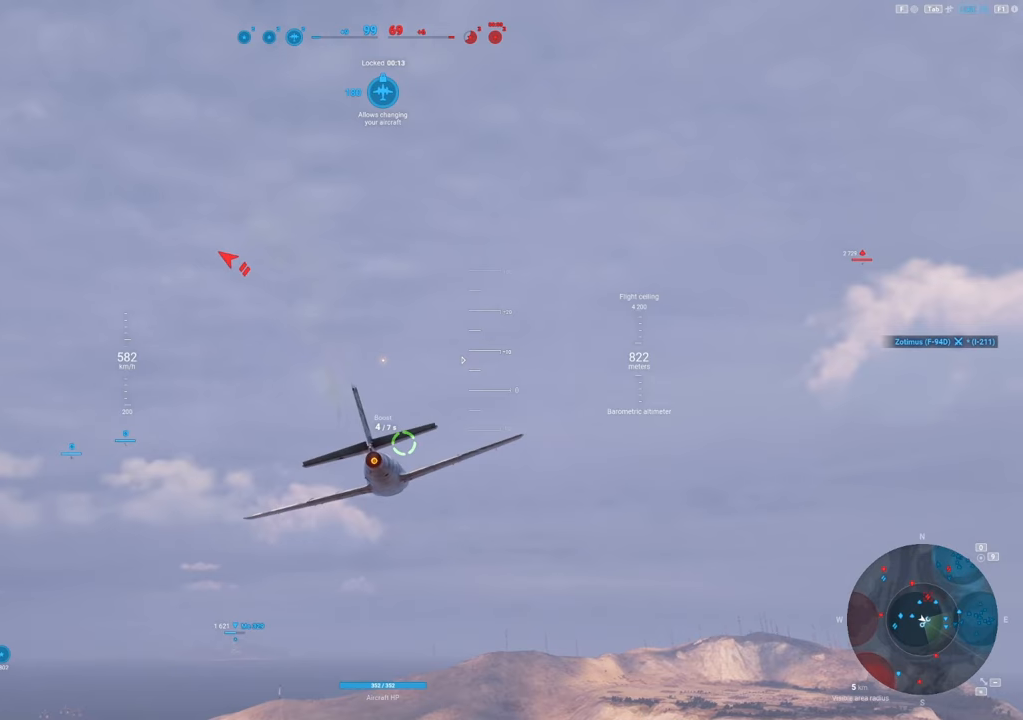
{"keys": [], "mouse": [], "mouse_move": "up", "events": []}
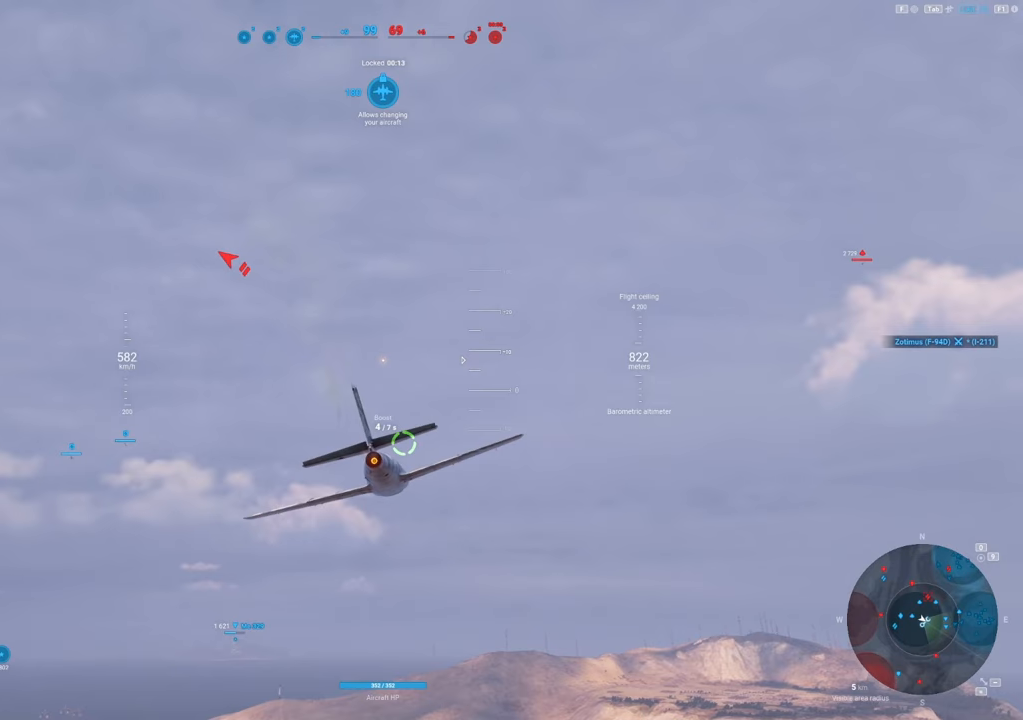
{"keys": [], "mouse": [], "mouse_move": "up", "events": []}
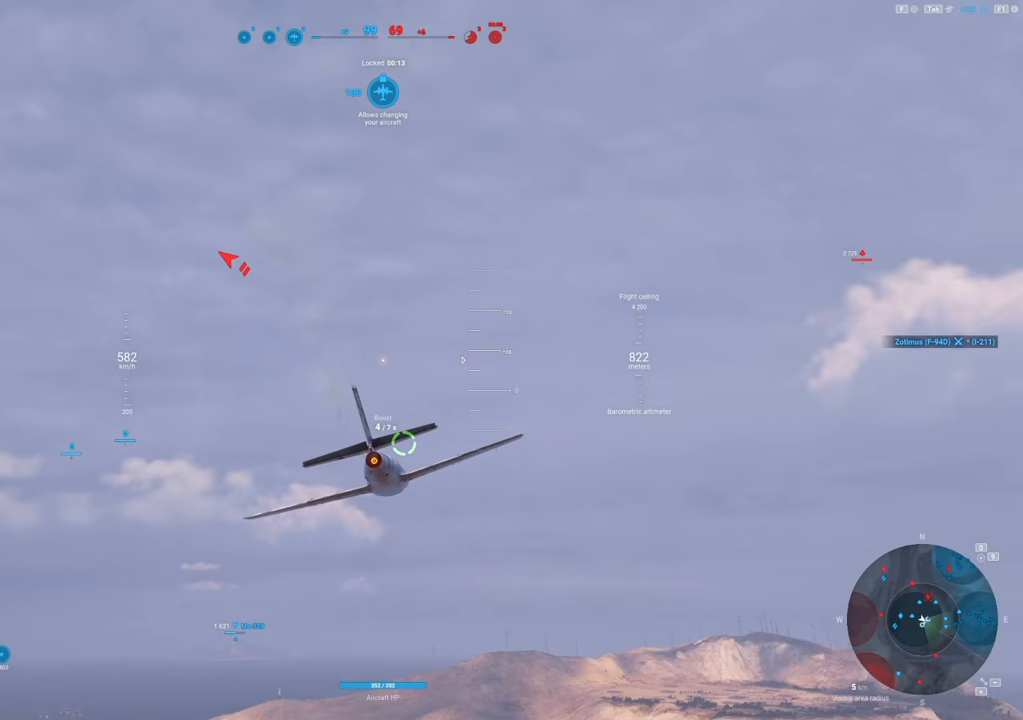
{"keys": [], "mouse": [], "mouse_move": "up", "events": []}
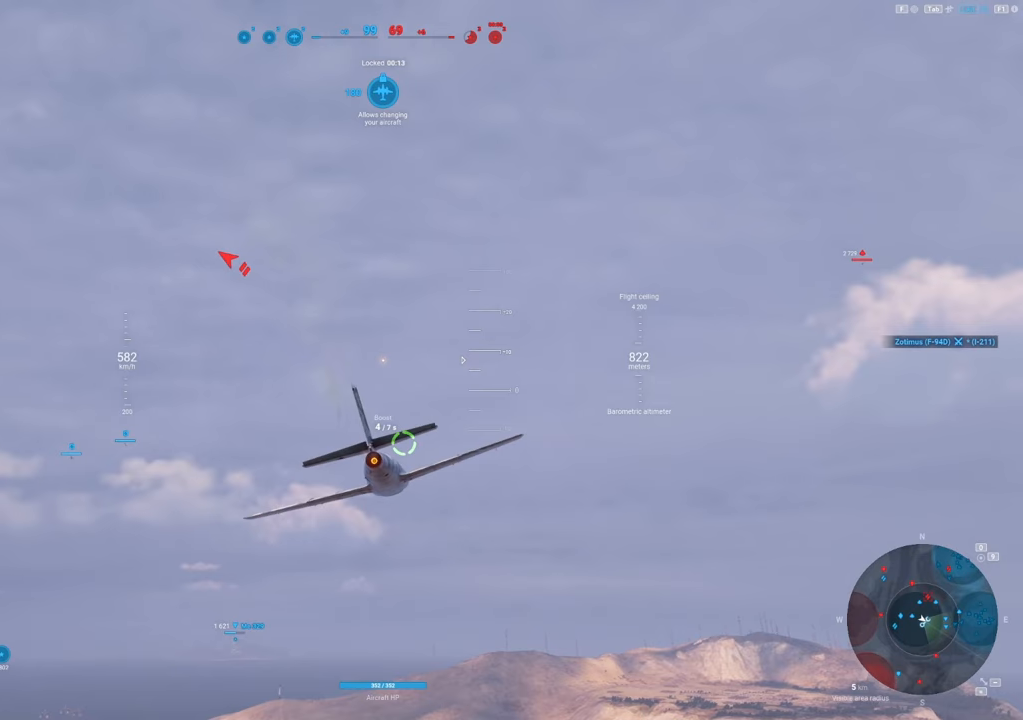
{"keys": [], "mouse": [], "mouse_move": "up", "events": []}
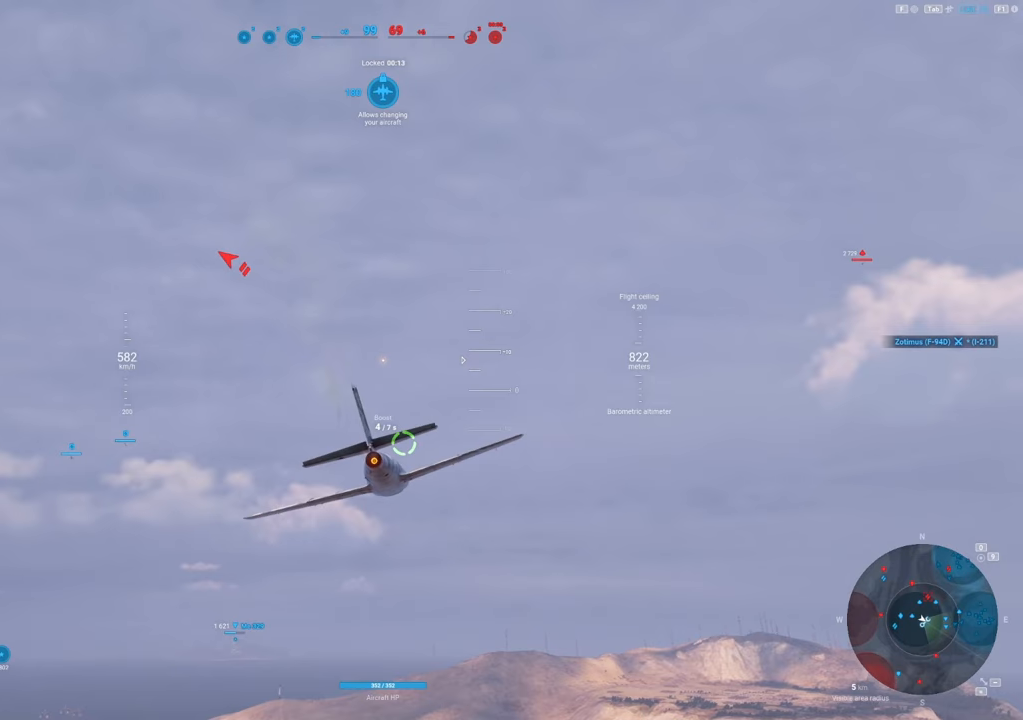
{"keys": [], "mouse": [], "mouse_move": "up", "events": []}
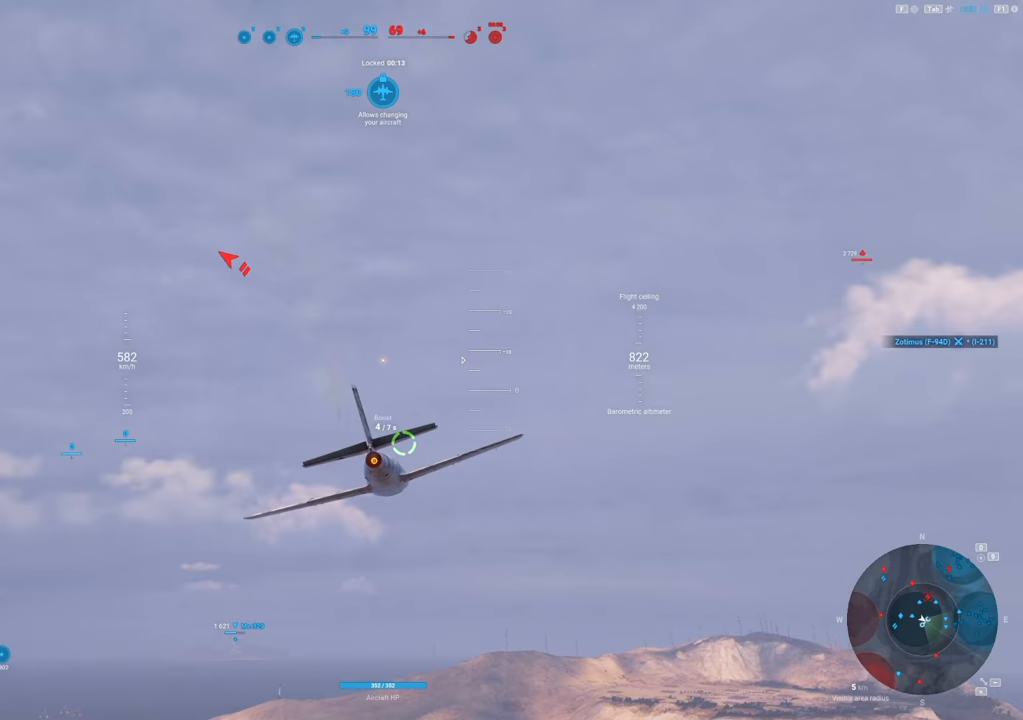
{"keys": [], "mouse": [], "mouse_move": "up", "events": []}
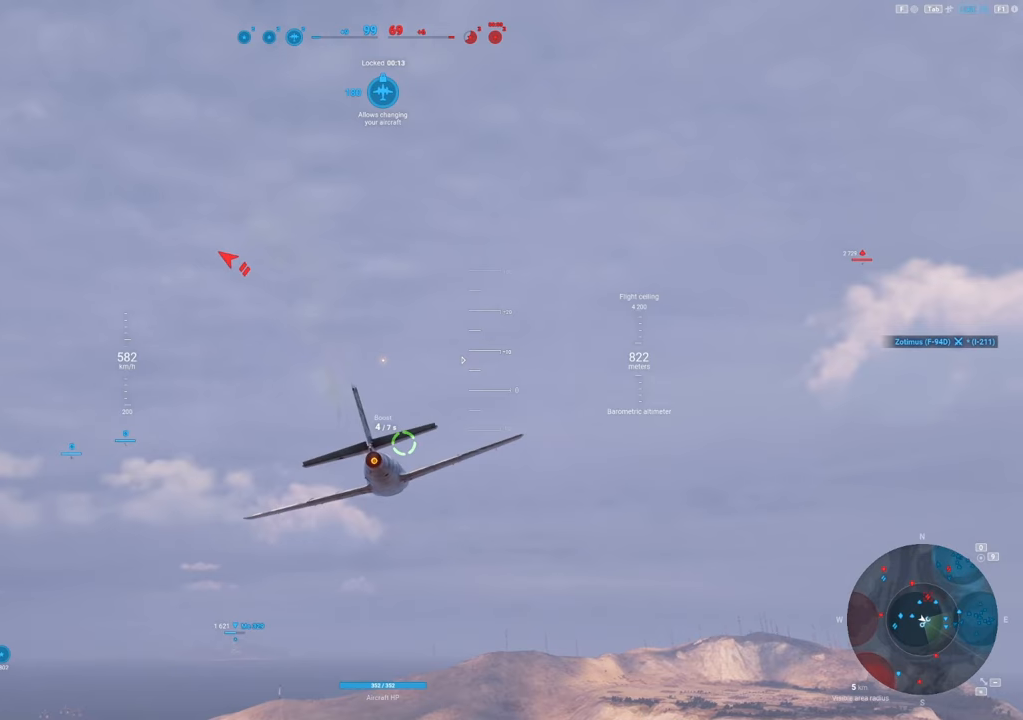
{"keys": [], "mouse": [], "mouse_move": "up", "events": []}
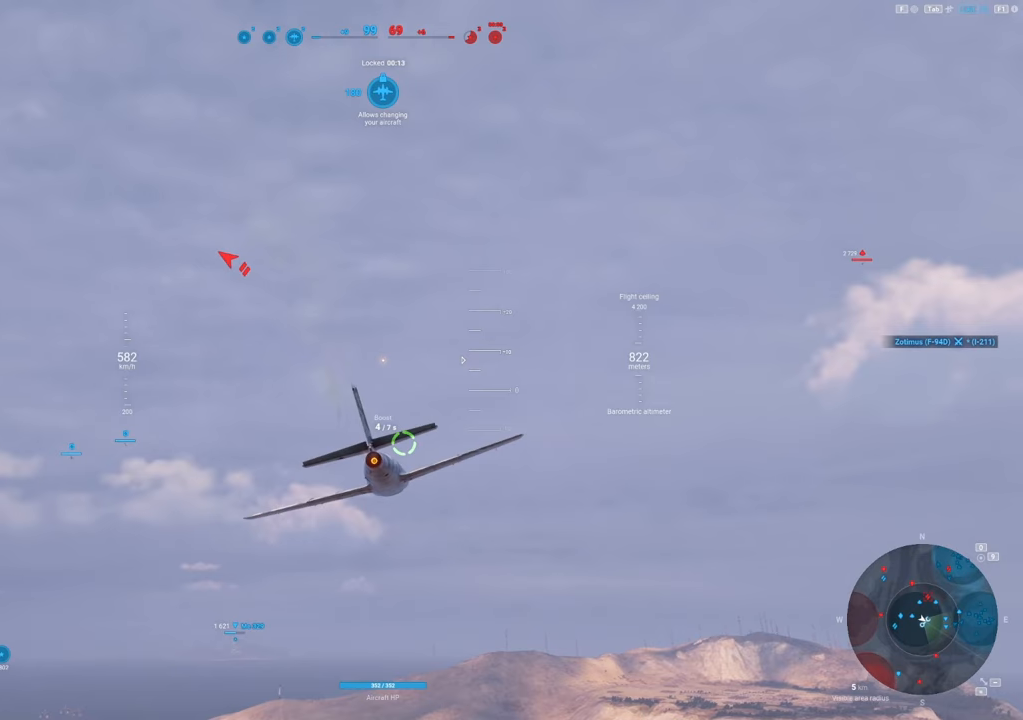
{"keys": [], "mouse": [], "mouse_move": "up", "events": []}
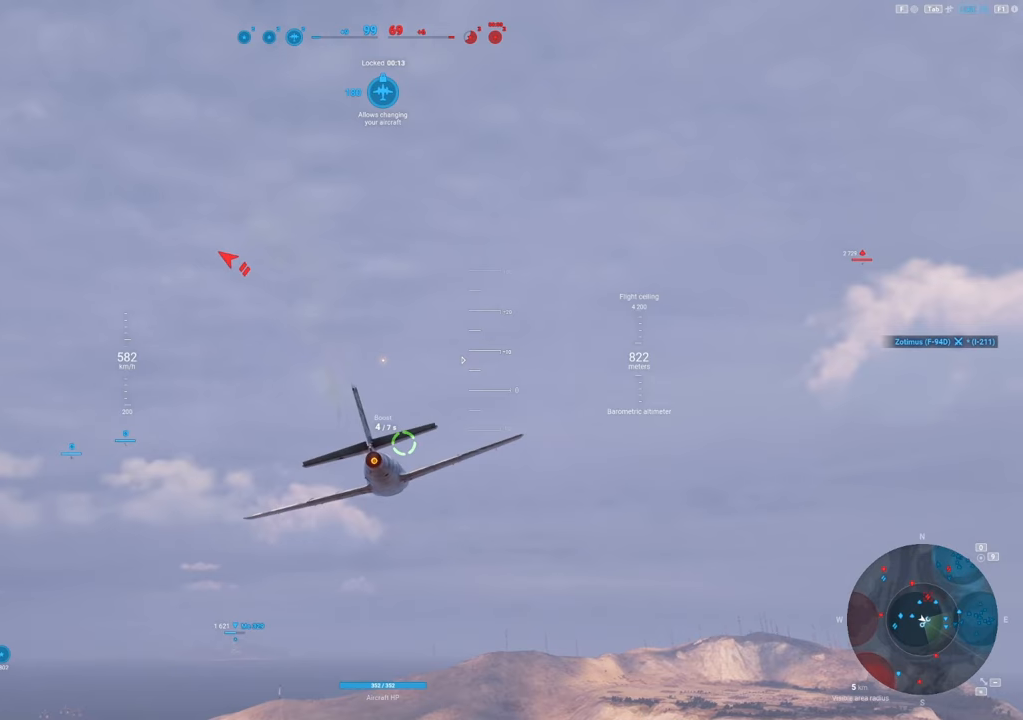
{"keys": [], "mouse": [], "mouse_move": "up", "events": []}
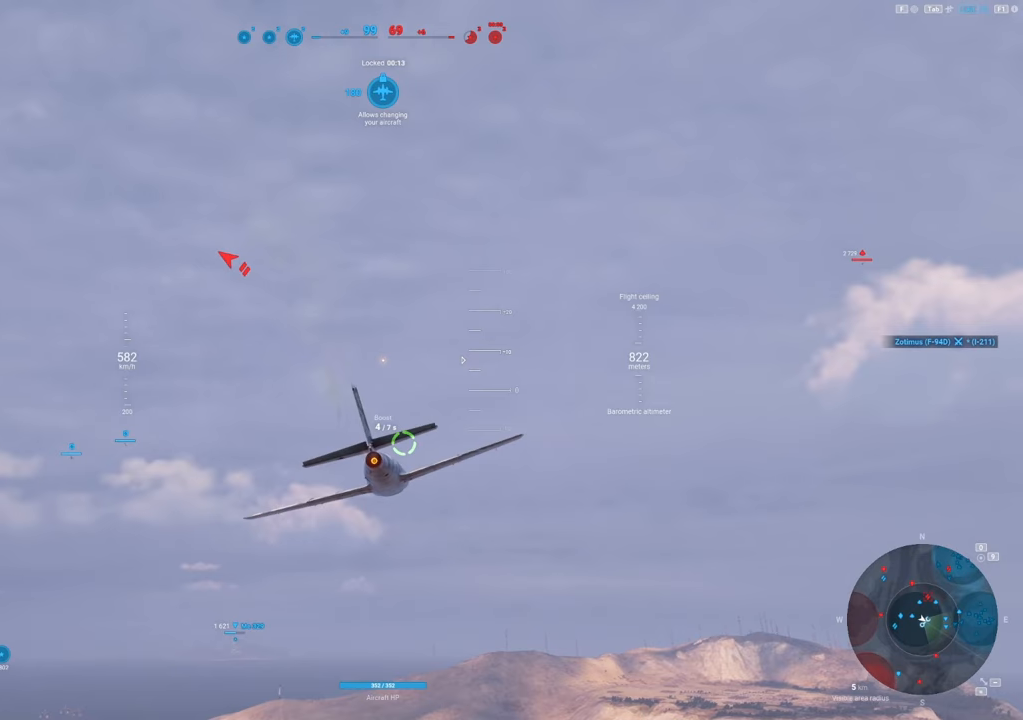
{"keys": [], "mouse": [], "mouse_move": "up", "events": []}
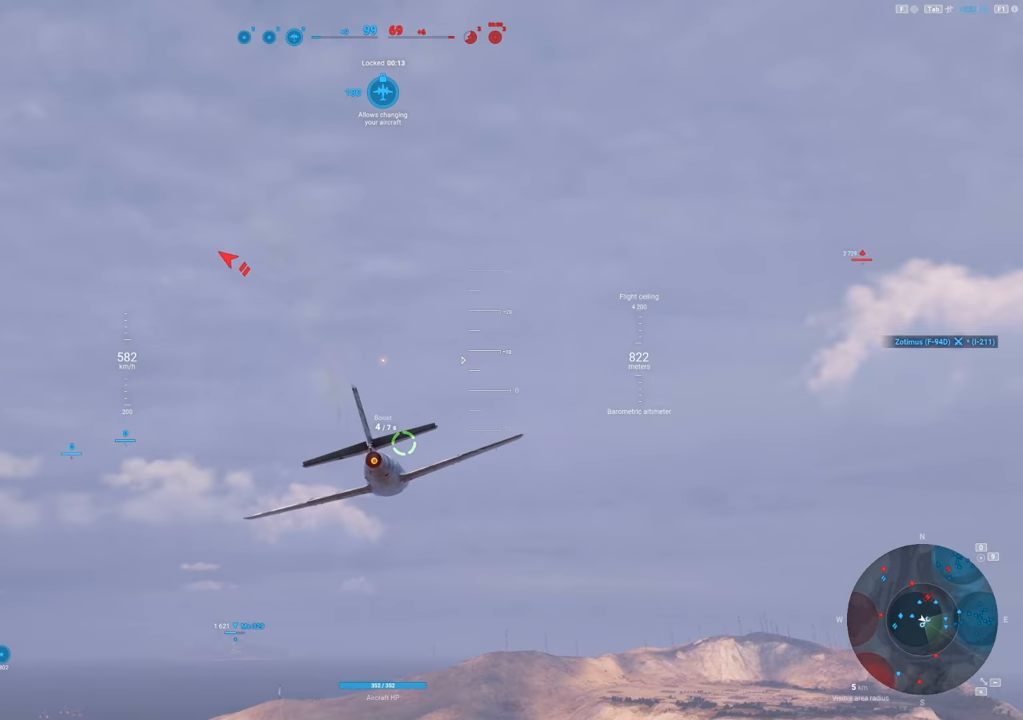
{"keys": [], "mouse": [], "mouse_move": "up", "events": []}
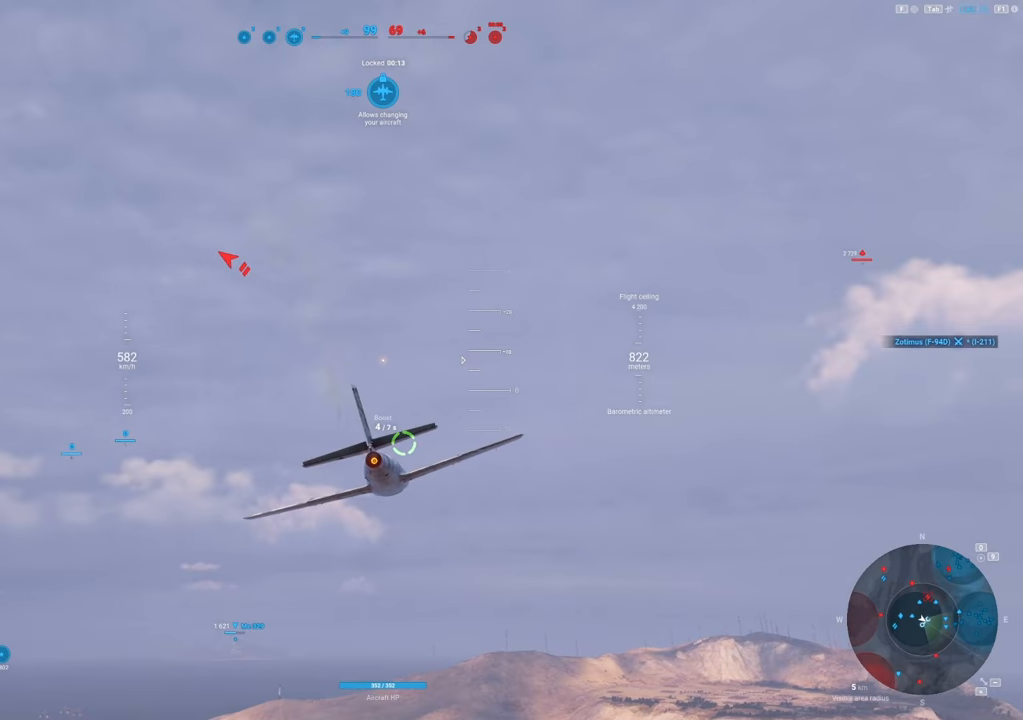
{"keys": [], "mouse": [], "mouse_move": "up", "events": []}
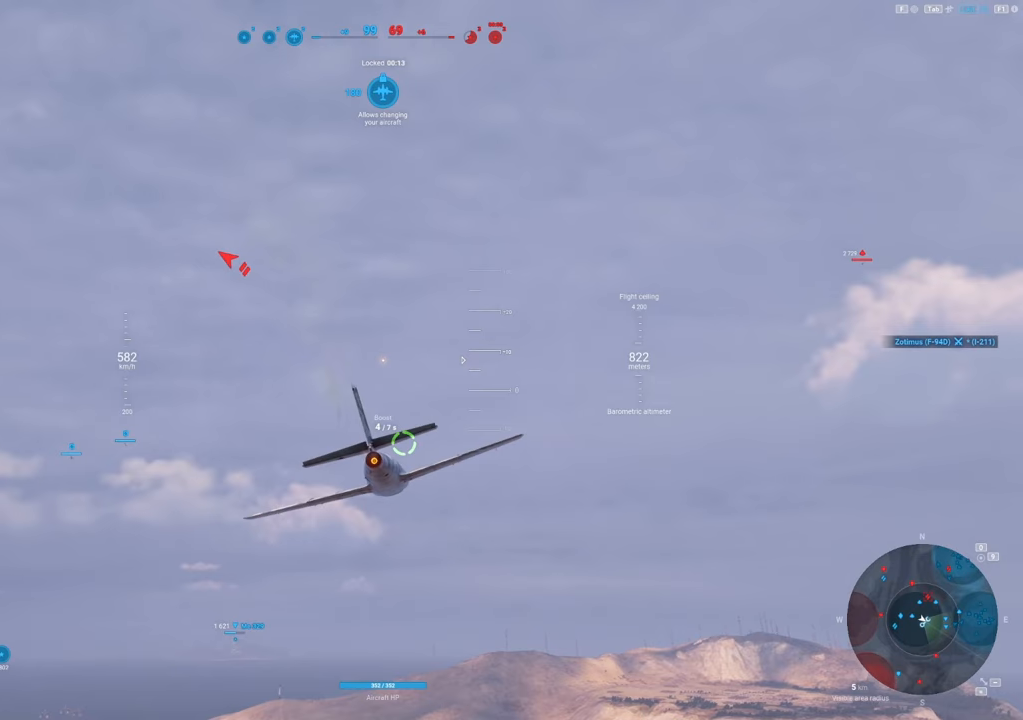
{"keys": [], "mouse": [], "mouse_move": "up", "events": []}
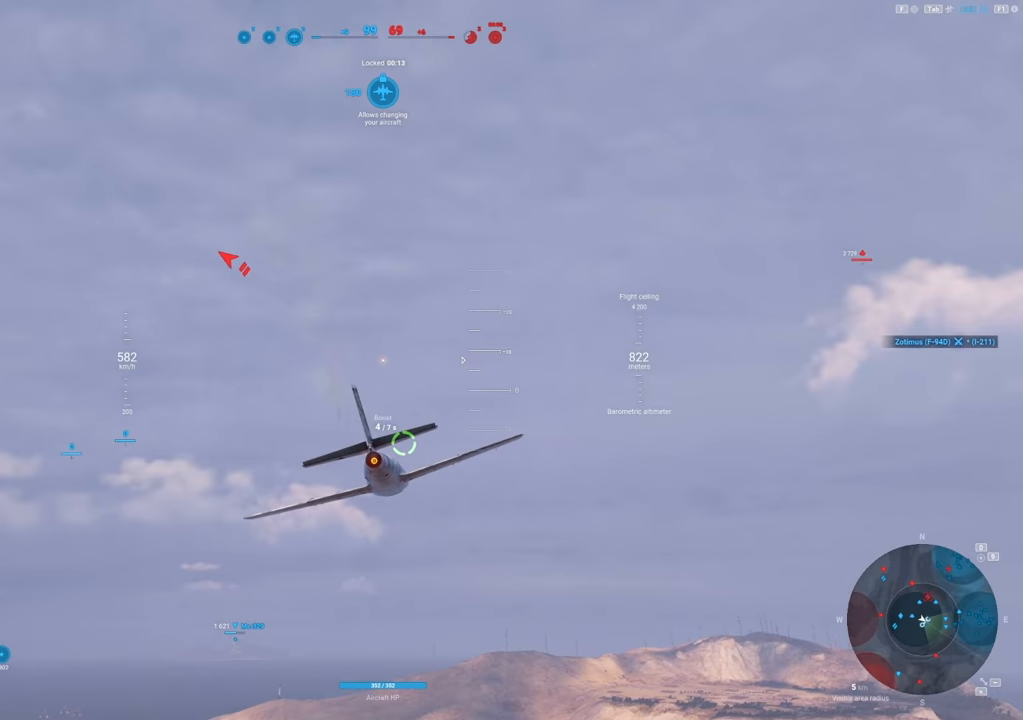
{"keys": [], "mouse": [], "mouse_move": "up", "events": []}
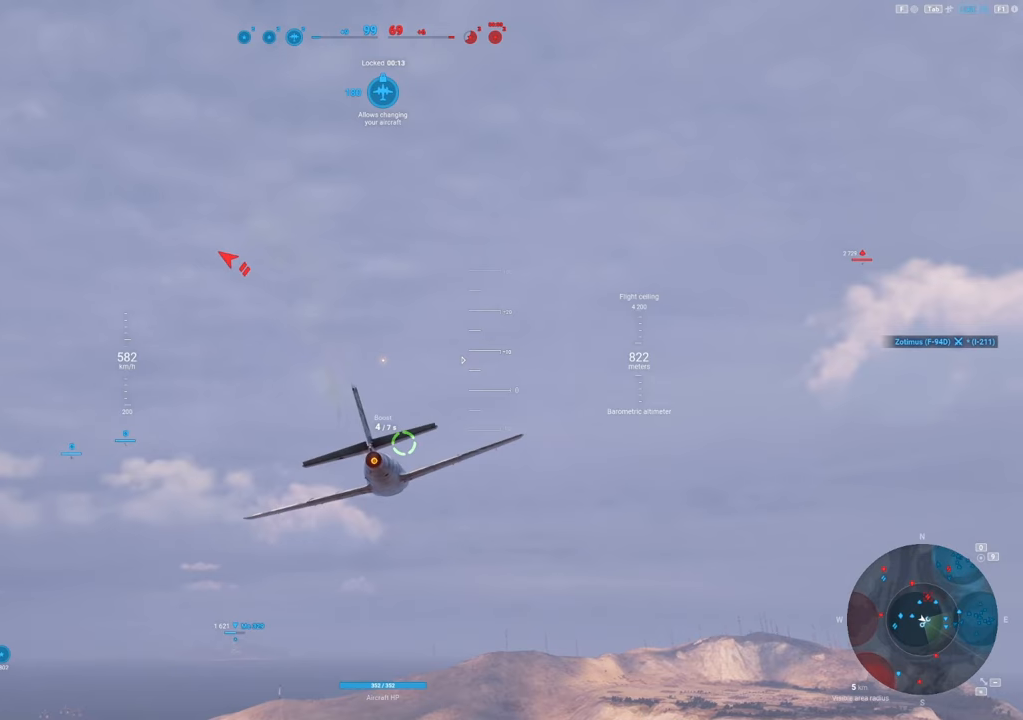
{"keys": [], "mouse": [], "mouse_move": "up", "events": []}
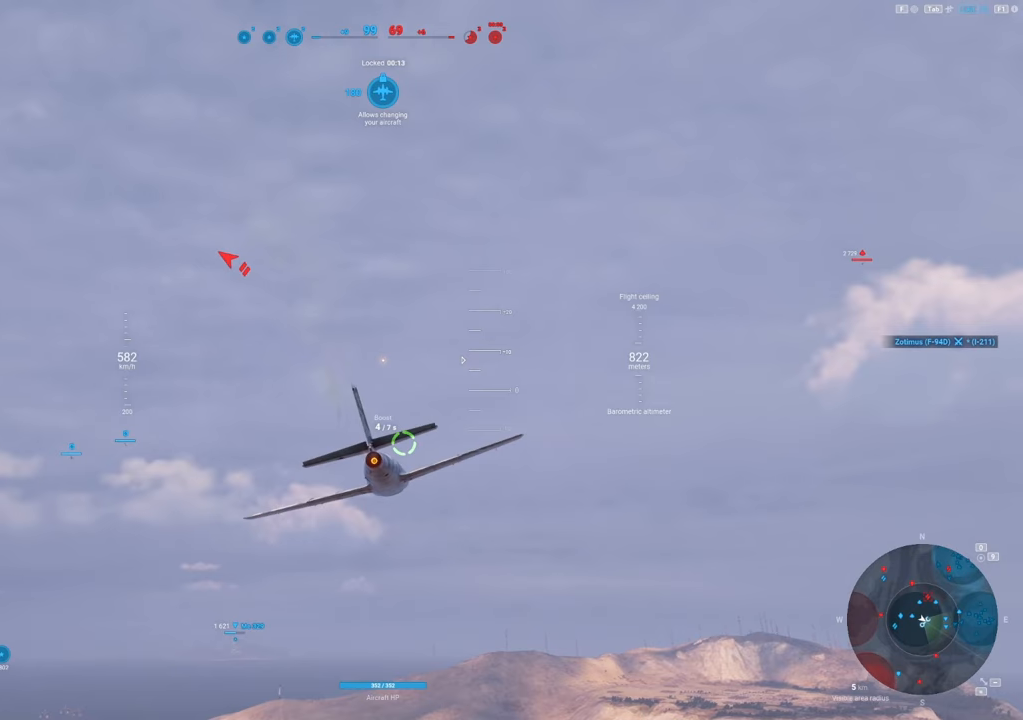
{"keys": [], "mouse": [], "mouse_move": "up", "events": []}
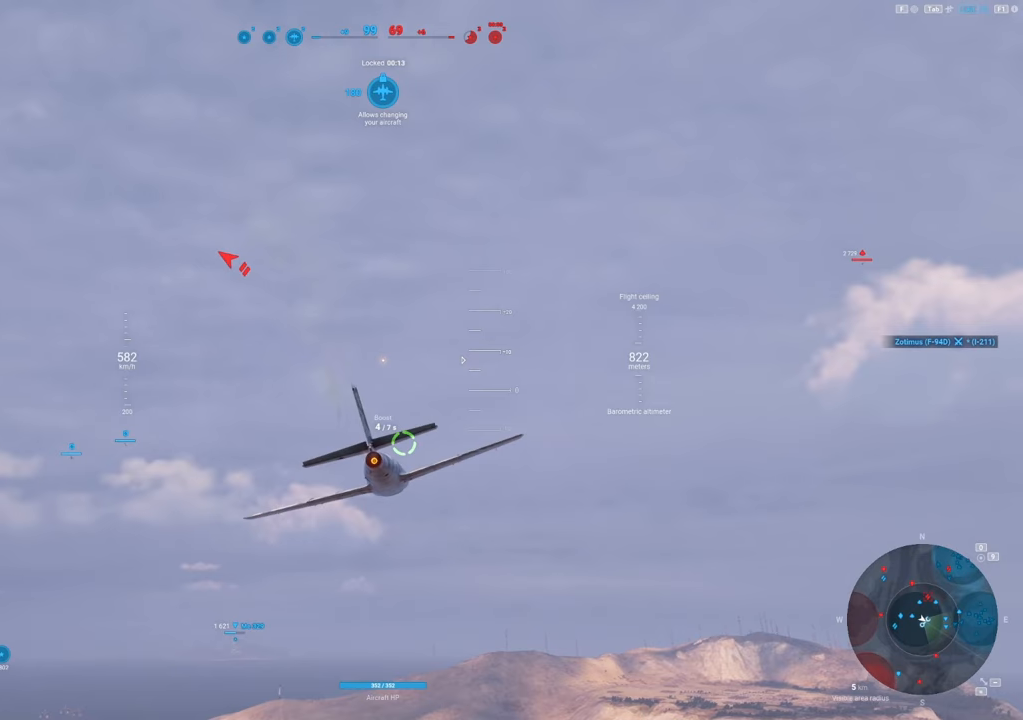
{"keys": [], "mouse": [], "mouse_move": "up", "events": []}
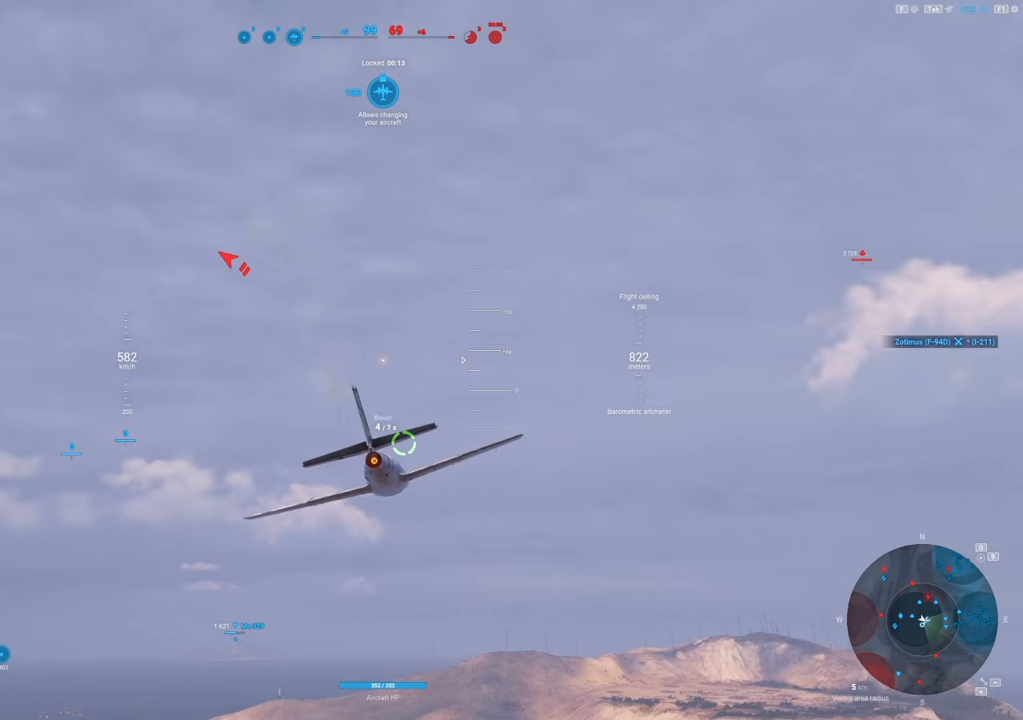
{"keys": [], "mouse": [], "mouse_move": "up", "events": []}
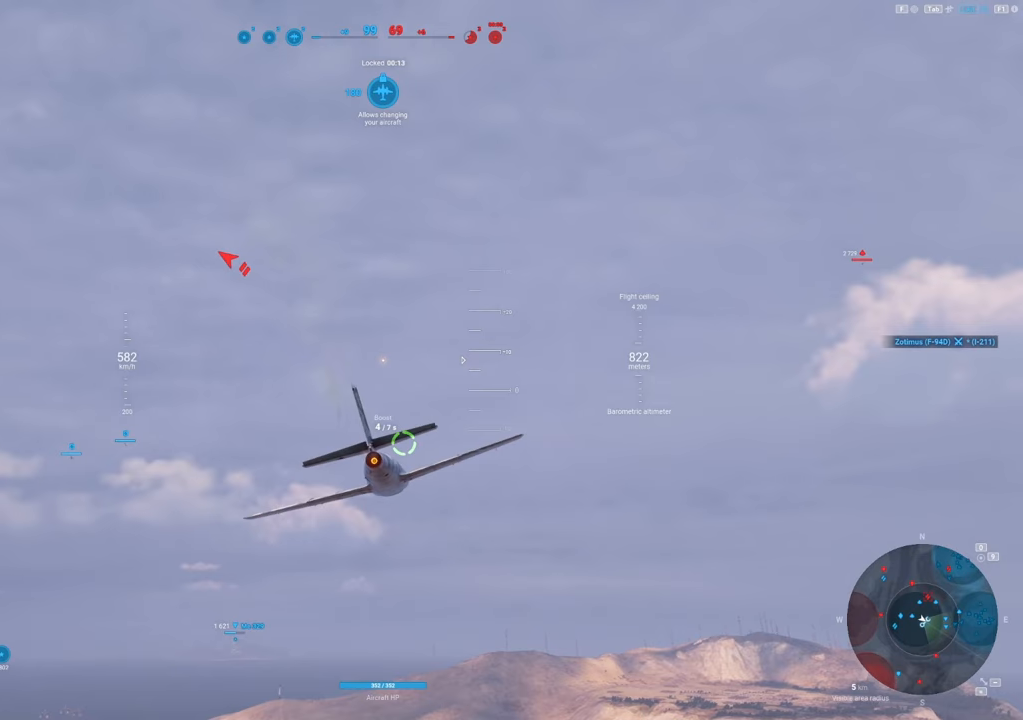
{"keys": [], "mouse": [], "mouse_move": "up", "events": []}
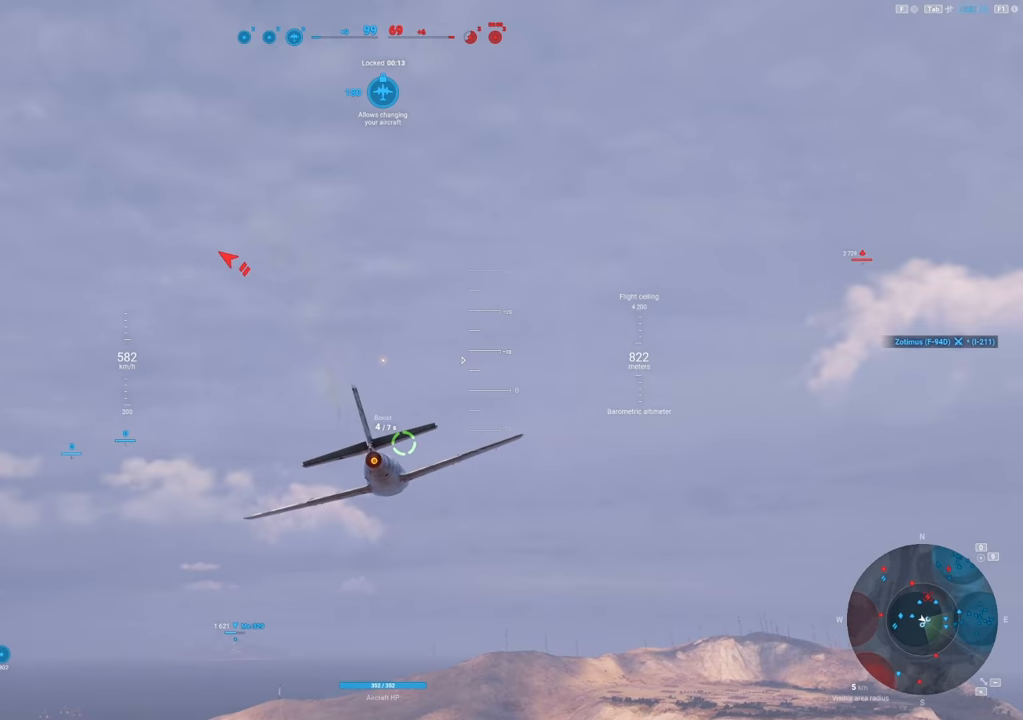
{"keys": [], "mouse": [], "mouse_move": "up", "events": []}
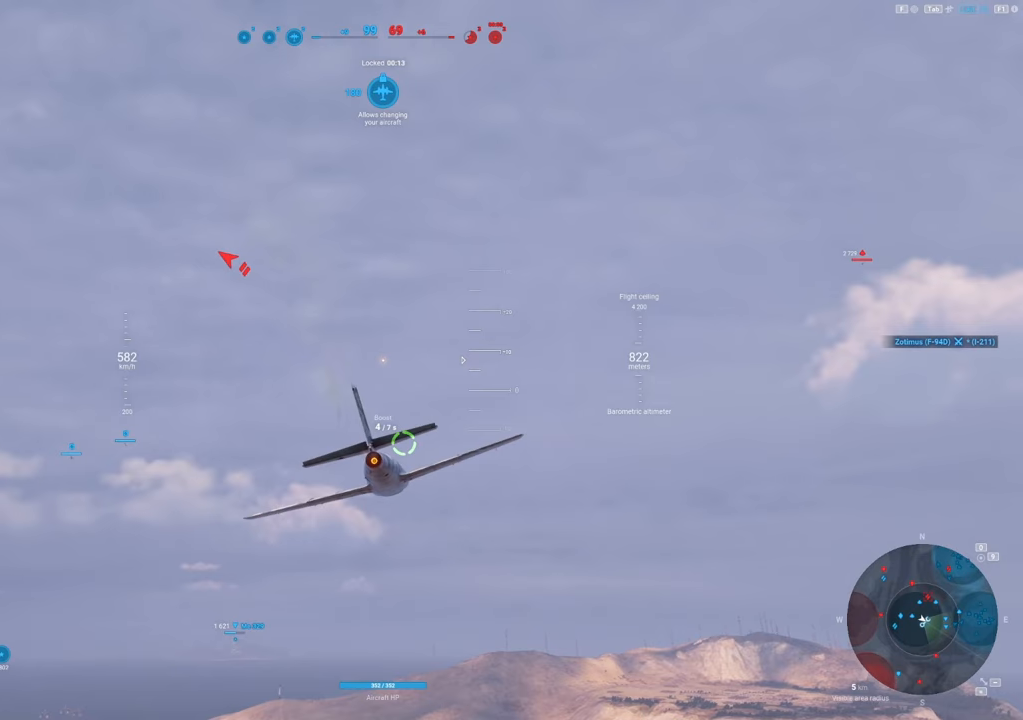
{"keys": [], "mouse": [], "mouse_move": "up", "events": []}
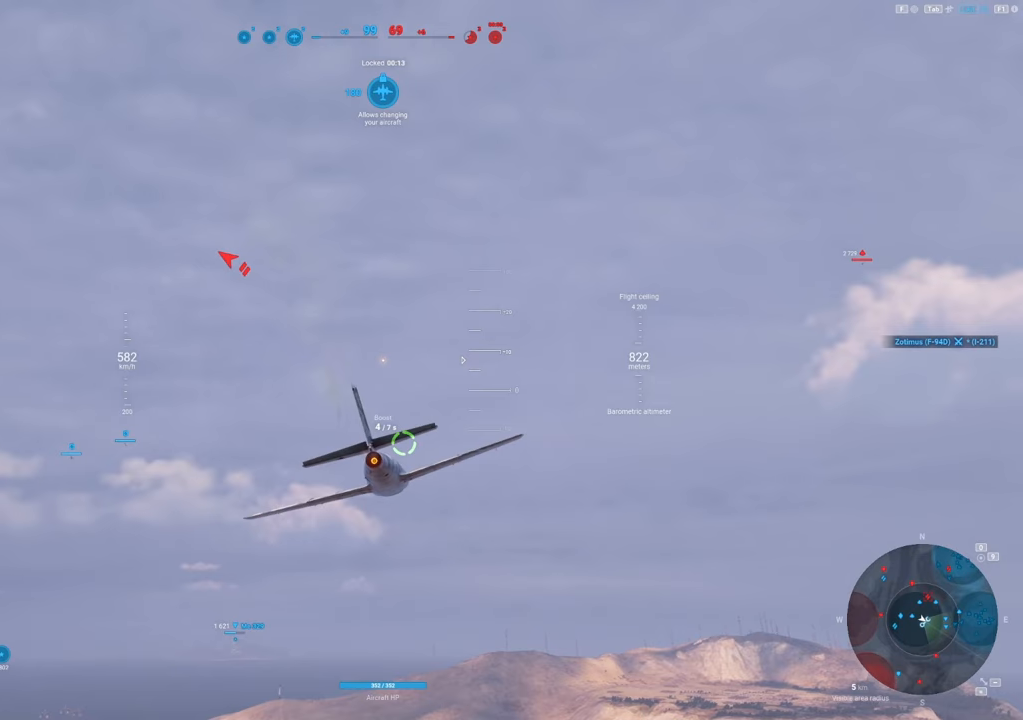
{"keys": [], "mouse": [], "mouse_move": "up", "events": []}
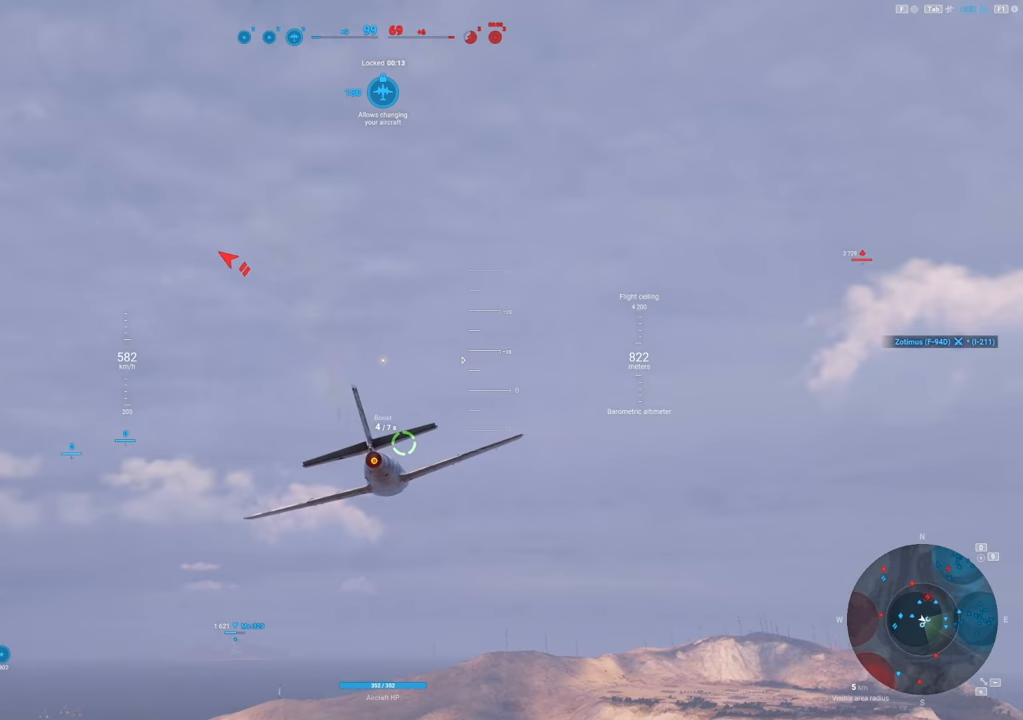
{"keys": [], "mouse": [], "mouse_move": "up", "events": []}
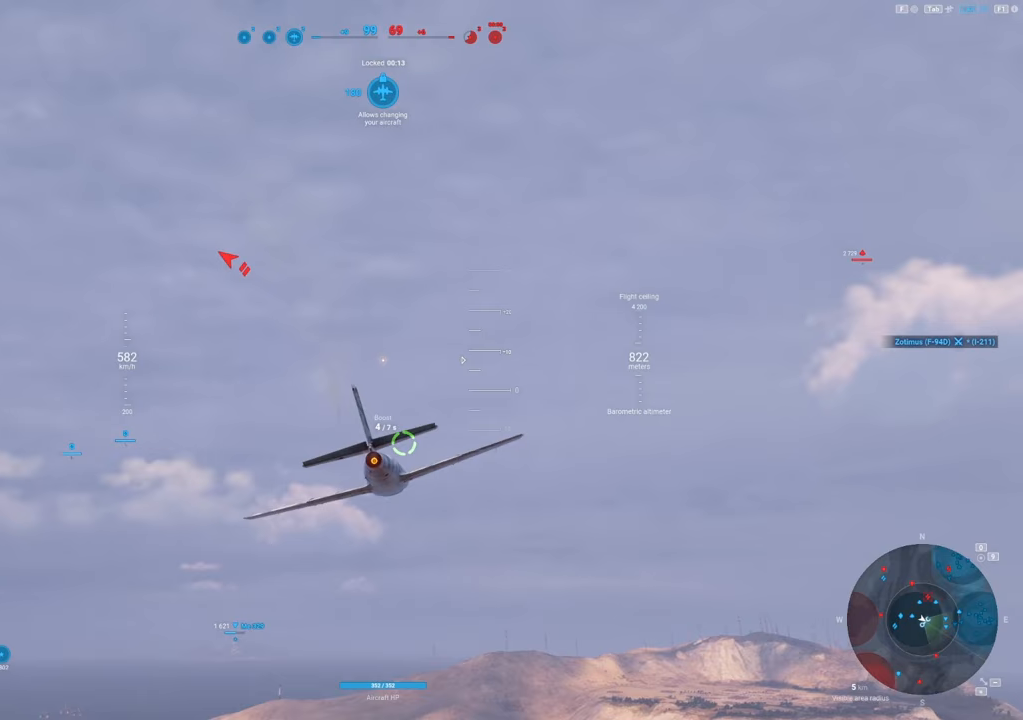
{"keys": [], "mouse": [], "mouse_move": "up", "events": []}
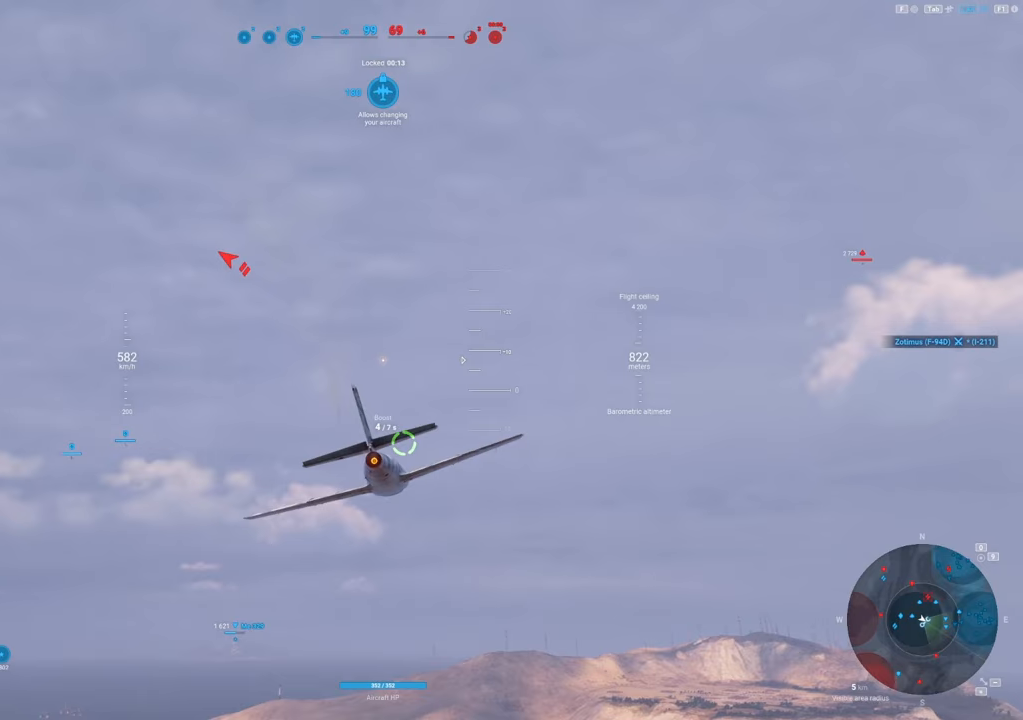
{"keys": [], "mouse": [], "mouse_move": "up", "events": []}